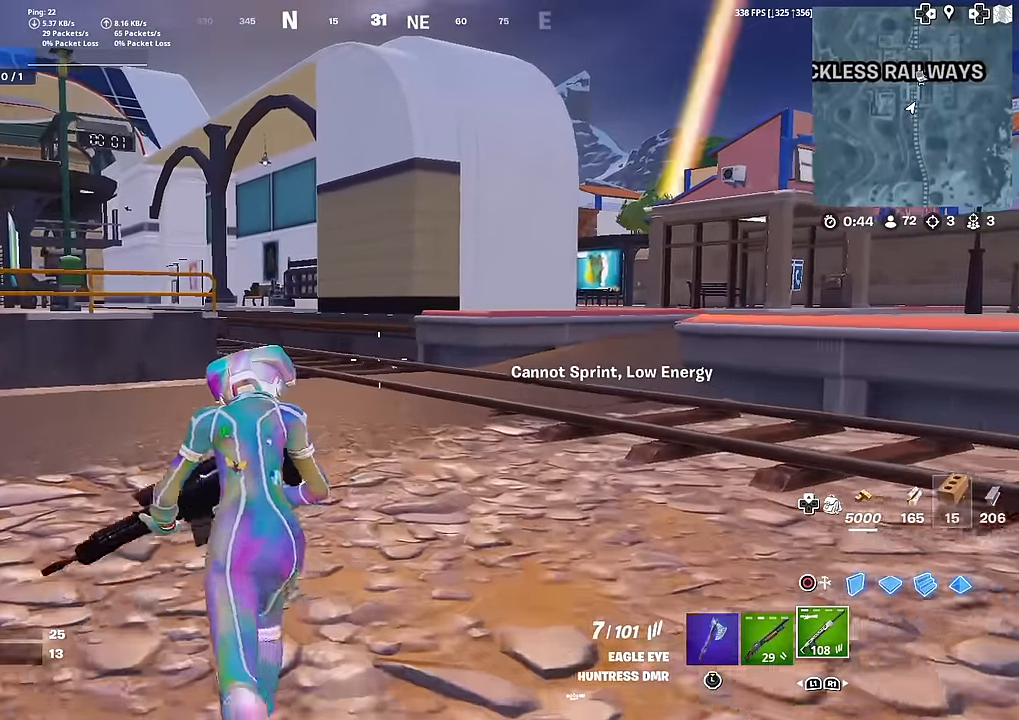
Gameplay with a controller (PlayStation layout); each line is a JSON object with the inputs held at the frame after it. "events" lists button and stick changes between this image and that frame as [ms after this image, input, new state], when the widget could be followed in between. Not read: TOUCHPAD.
{"buttons": [], "left_stick": "up", "right_stick": "center"}
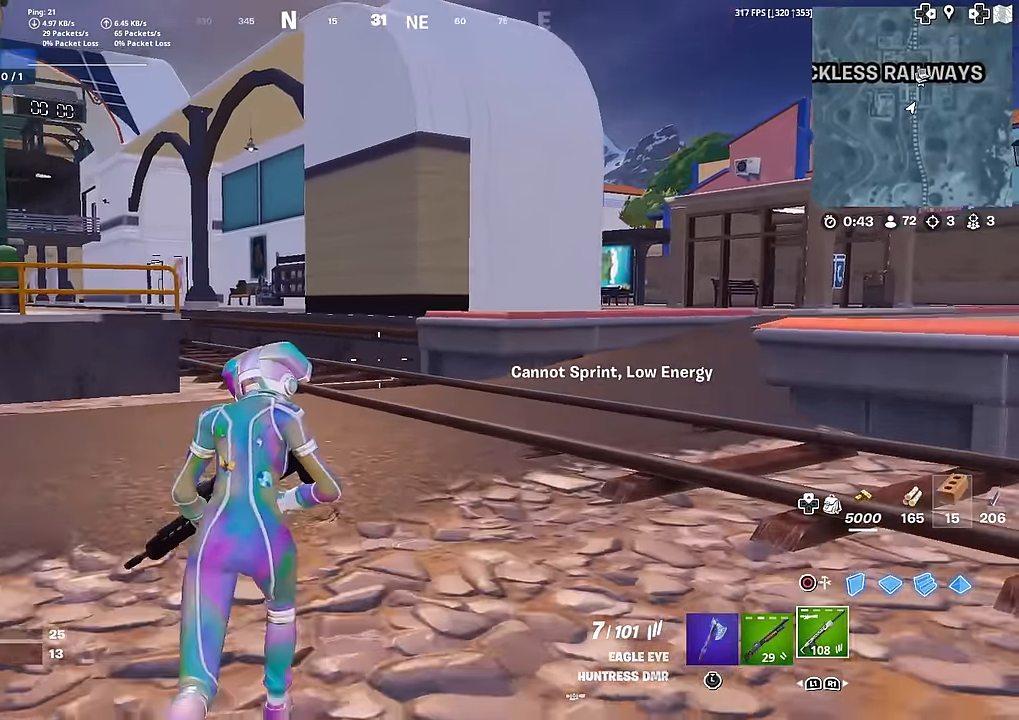
{"buttons": [], "left_stick": "up", "right_stick": "center", "events": []}
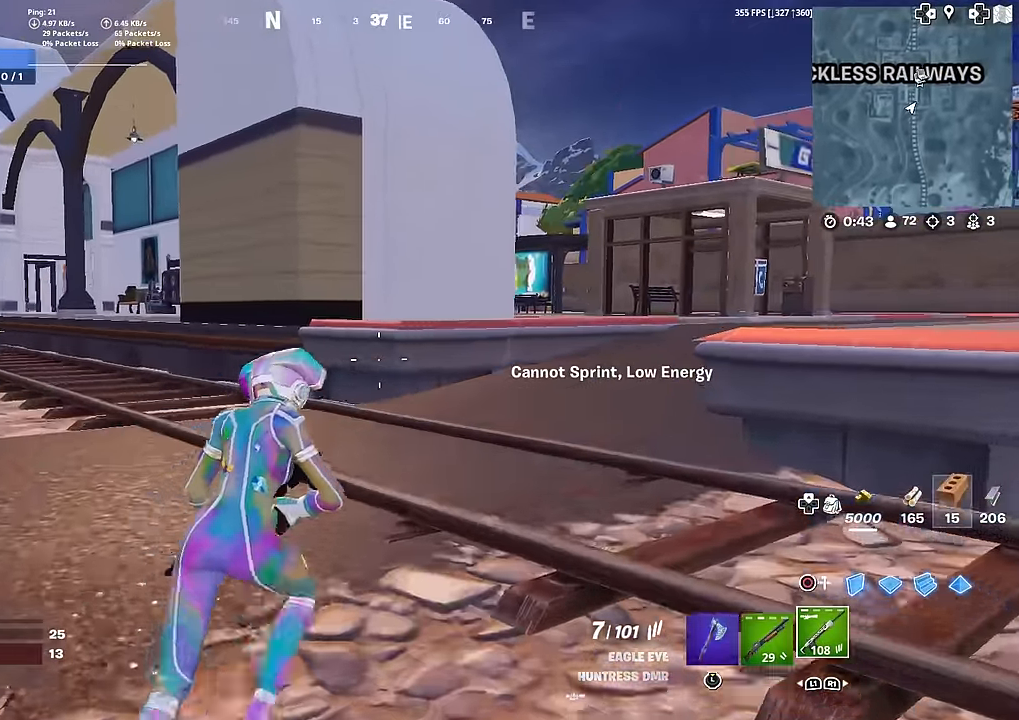
{"buttons": [], "left_stick": "up", "right_stick": "center", "events": [[100, "CROSS", "down"], [200, "CROSS", "up"]]}
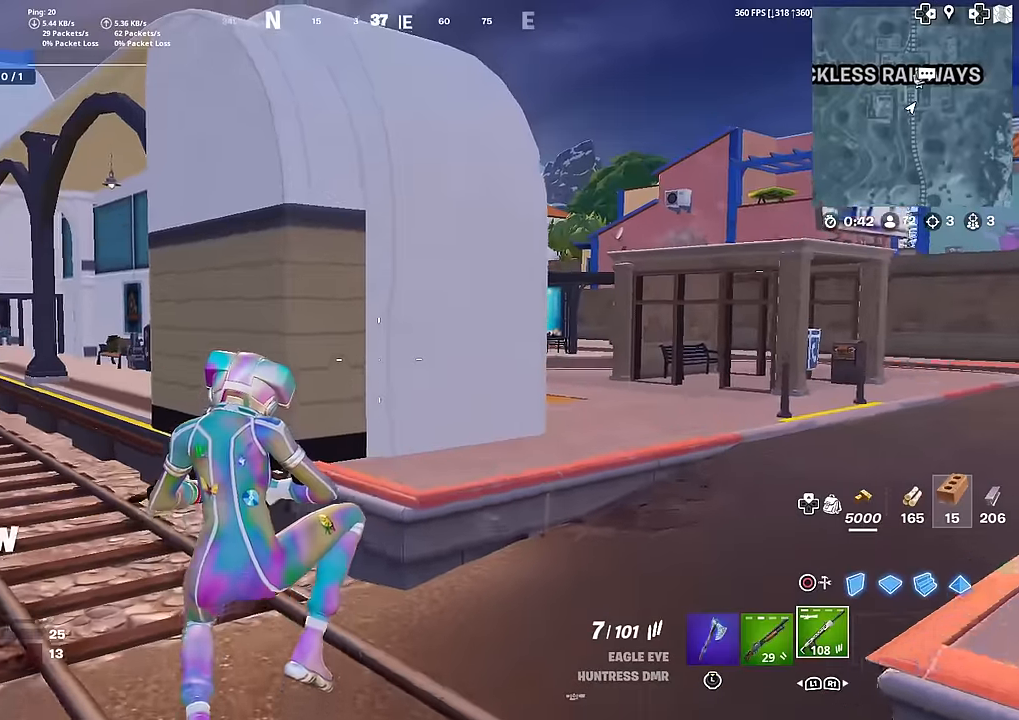
{"buttons": [], "left_stick": "up", "right_stick": "center", "events": [[133, "right_stick", "down-left"], [284, "right_stick", "center"]]}
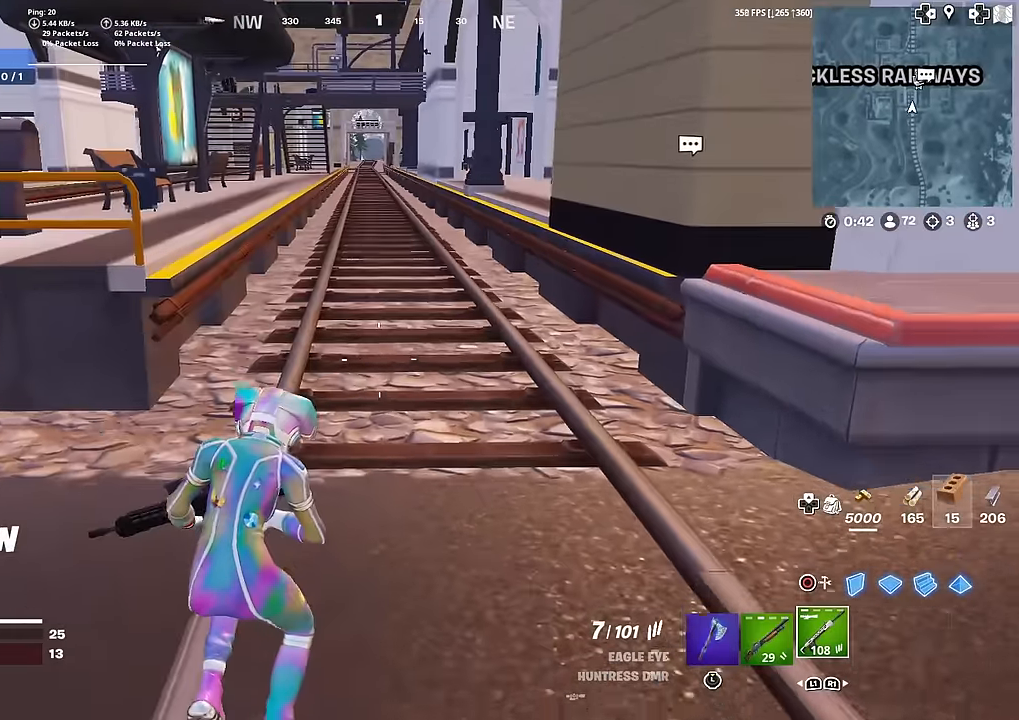
{"buttons": [], "left_stick": "up-left", "right_stick": "center", "events": [[351, "left_stick", "up-left"]]}
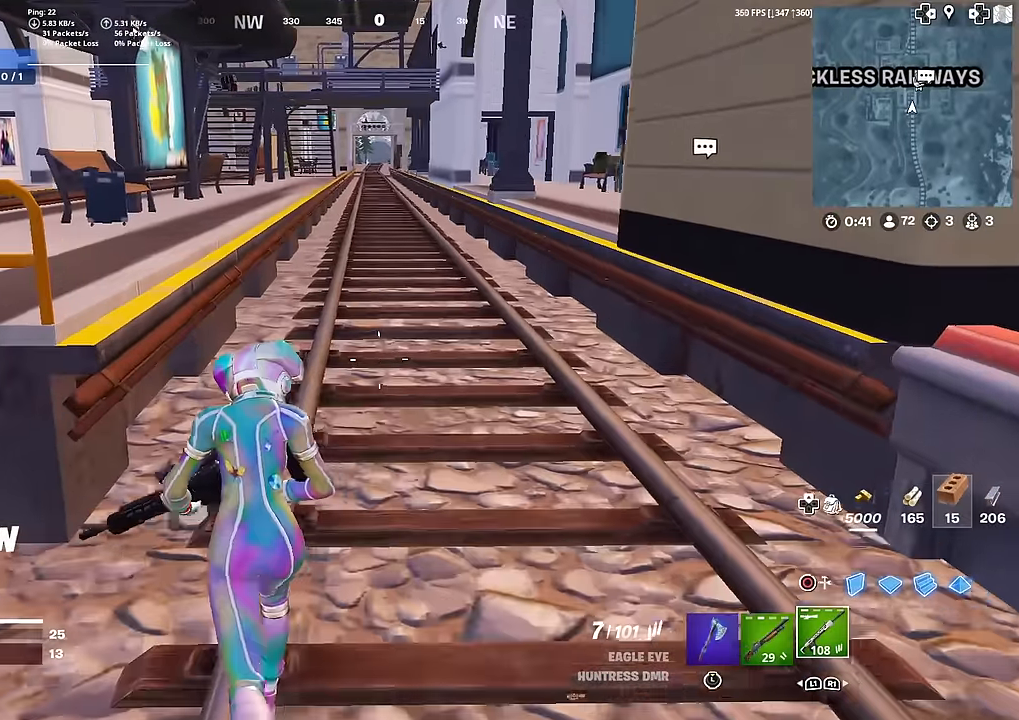
{"buttons": [], "left_stick": "up", "right_stick": "center", "events": [[267, "left_stick", "up"]]}
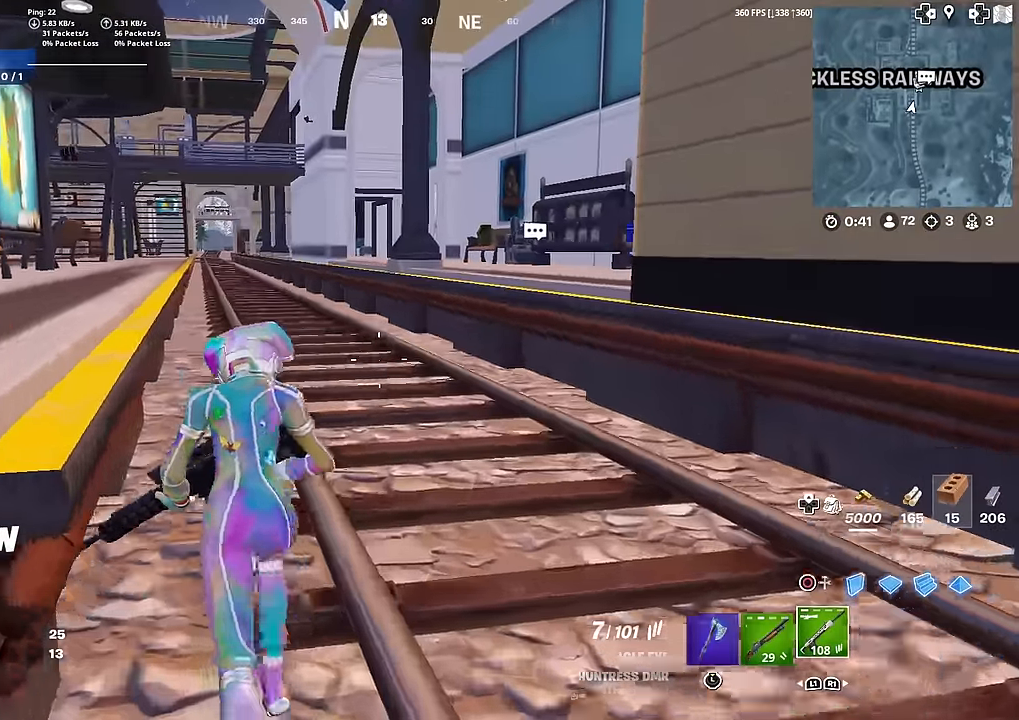
{"buttons": [], "left_stick": "up-right", "right_stick": "center", "events": [[184, "left_stick", "up-right"]]}
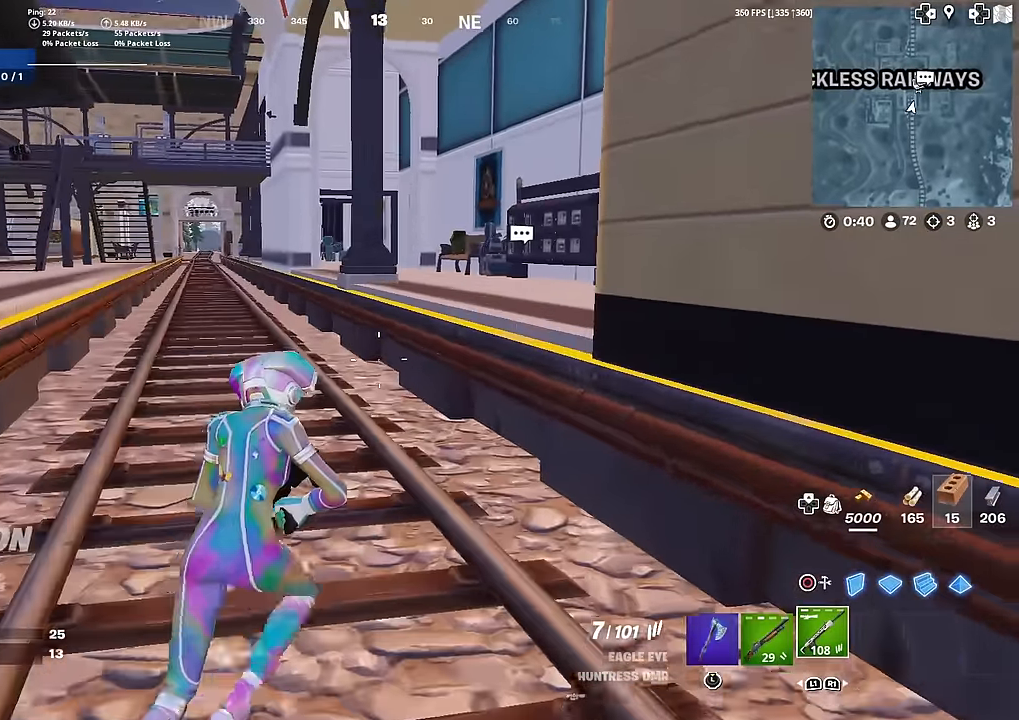
{"buttons": [], "left_stick": "up", "right_stick": "center", "events": [[33, "left_stick", "up"]]}
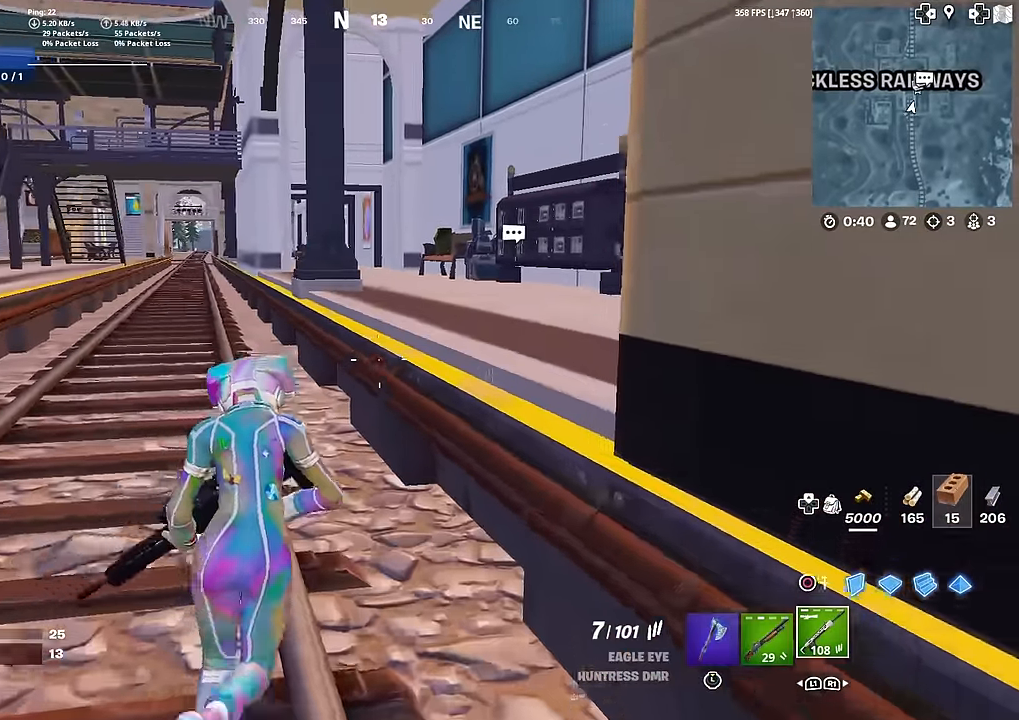
{"buttons": [], "left_stick": "up-left", "right_stick": "center", "events": [[34, "CROSS", "down"], [67, "right_stick", "right"], [201, "CROSS", "up"], [234, "left_stick", "up-left"], [267, "right_stick", "down-right"], [384, "right_stick", "right"], [484, "right_stick", "center"]]}
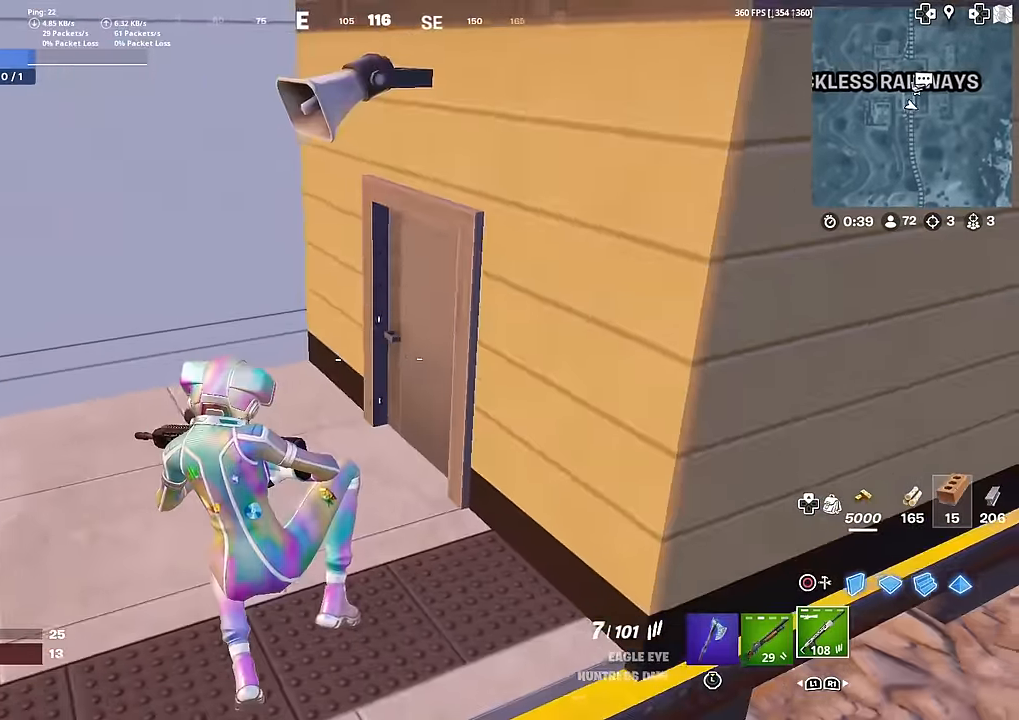
{"buttons": [], "left_stick": "up-left", "right_stick": "center", "events": [[150, "right_stick", "up-right"], [334, "right_stick", "center"]]}
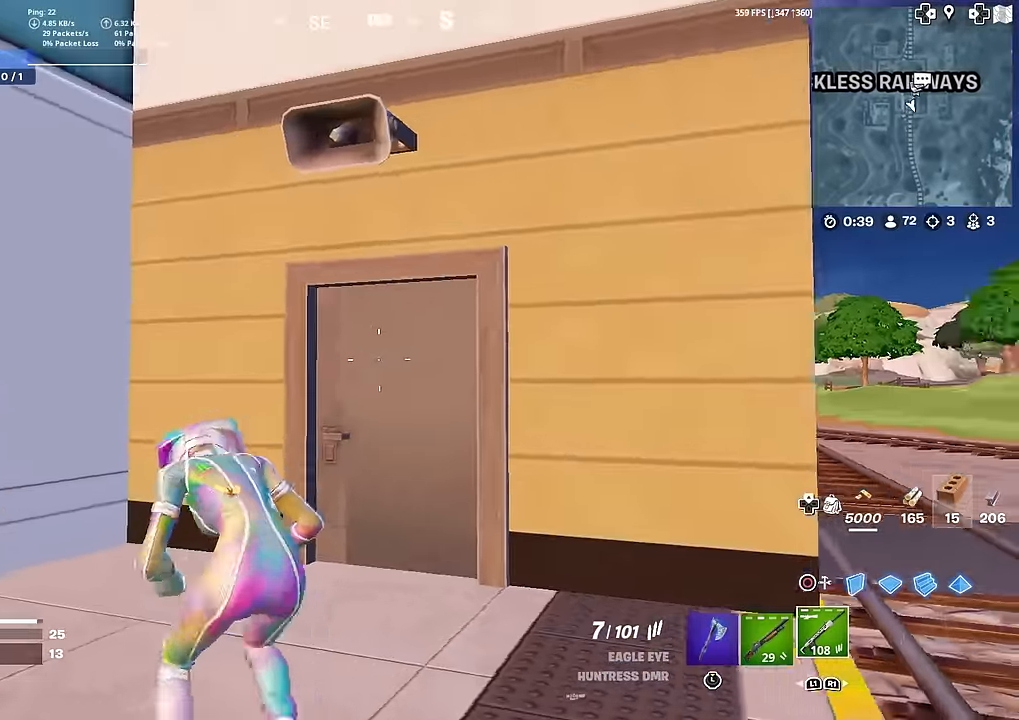
{"buttons": [], "left_stick": "up", "right_stick": "center", "events": [[34, "right_stick", "right"], [101, "right_stick", "down-right"], [184, "left_stick", "up"], [368, "right_stick", "center"]]}
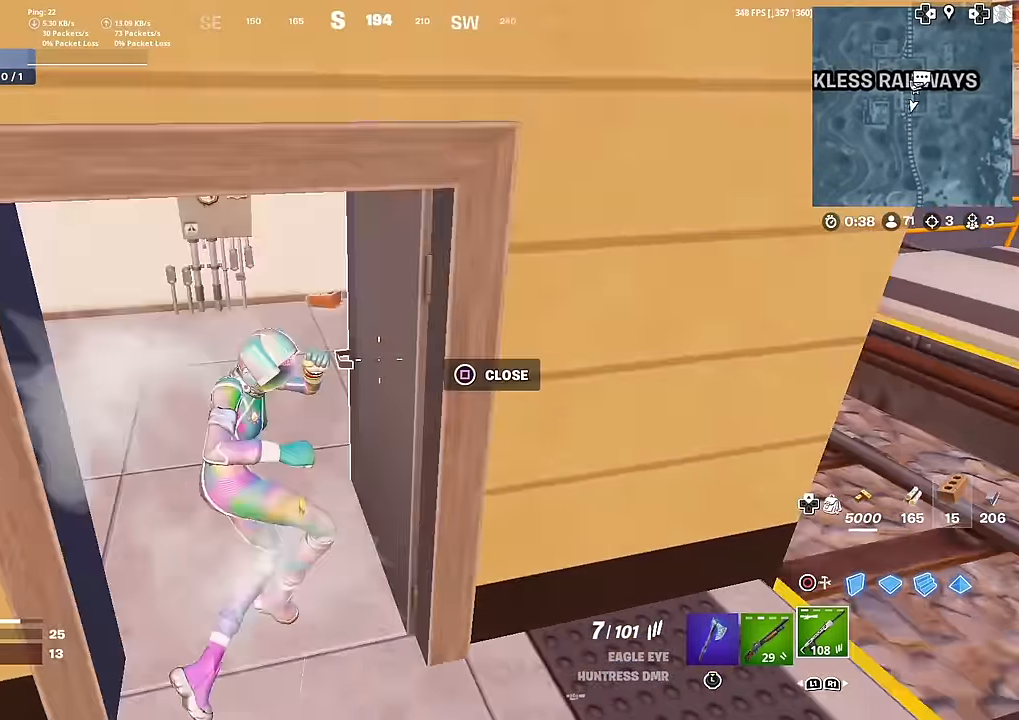
{"buttons": [], "left_stick": "down-right", "right_stick": "center", "events": [[167, "right_stick", "left"], [350, "right_stick", "right"], [417, "left_stick", "down-right"], [434, "SQUARE", "down"], [484, "SQUARE", "up"], [484, "right_stick", "center"]]}
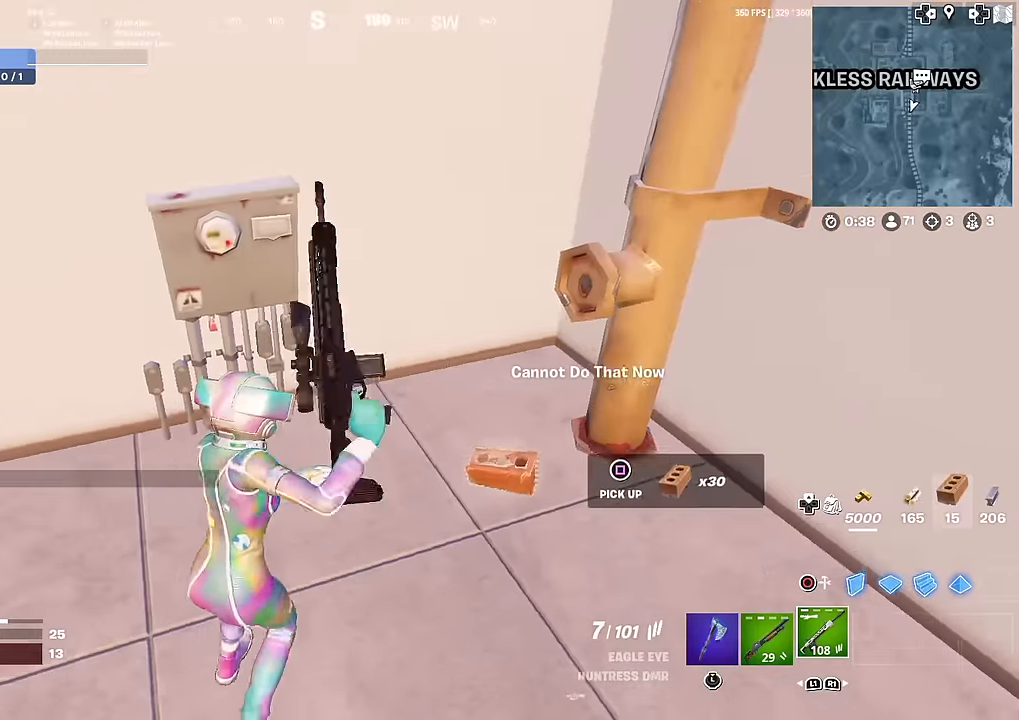
{"buttons": [], "left_stick": "down-left", "right_stick": "right", "events": [[117, "SQUARE", "down"], [150, "right_stick", "left"], [167, "left_stick", "down"], [183, "SQUARE", "up"], [284, "left_stick", "down-left"], [500, "right_stick", "right"]]}
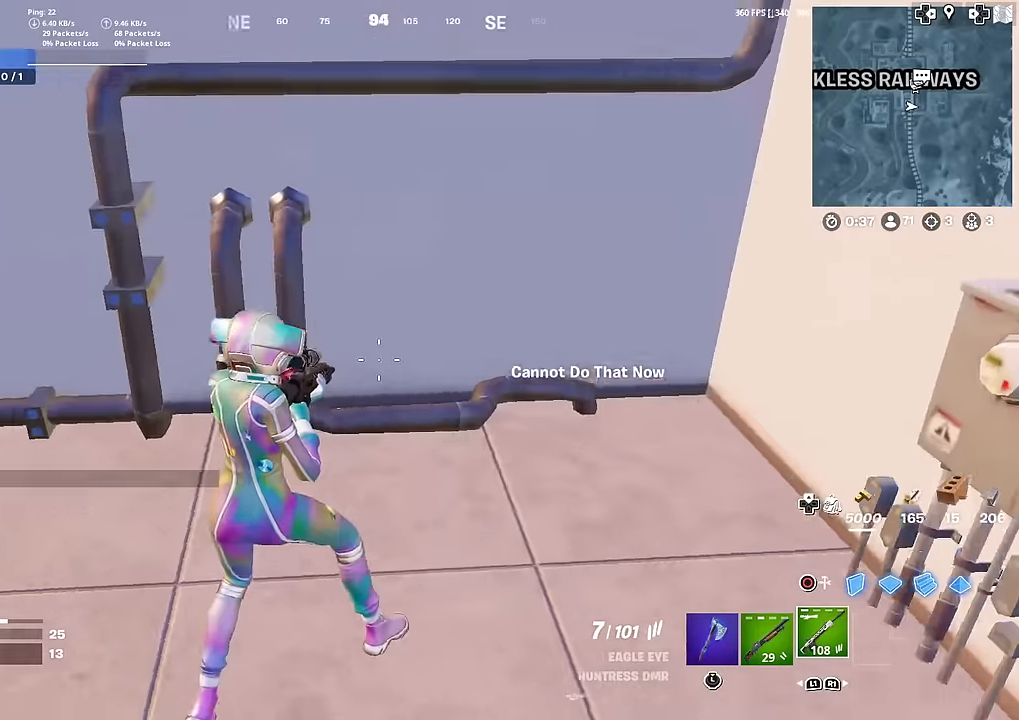
{"buttons": [], "left_stick": "up-left", "right_stick": "left", "events": [[34, "left_stick", "down-right"], [234, "SQUARE", "down"], [234, "left_stick", "up-right"], [317, "SQUARE", "up"], [317, "left_stick", "up-left"], [334, "right_stick", "left"], [401, "SQUARE", "down"], [484, "SQUARE", "up"]]}
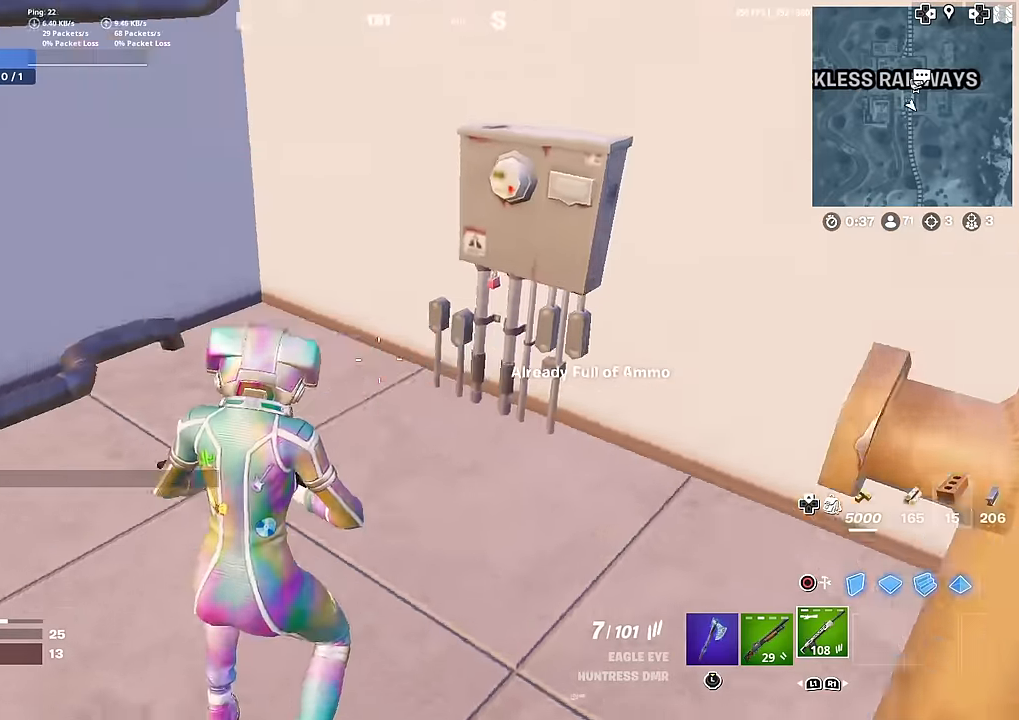
{"buttons": [], "left_stick": "up", "right_stick": "center", "events": [[284, "right_stick", "up-left"], [300, "left_stick", "up"], [417, "right_stick", "center"]]}
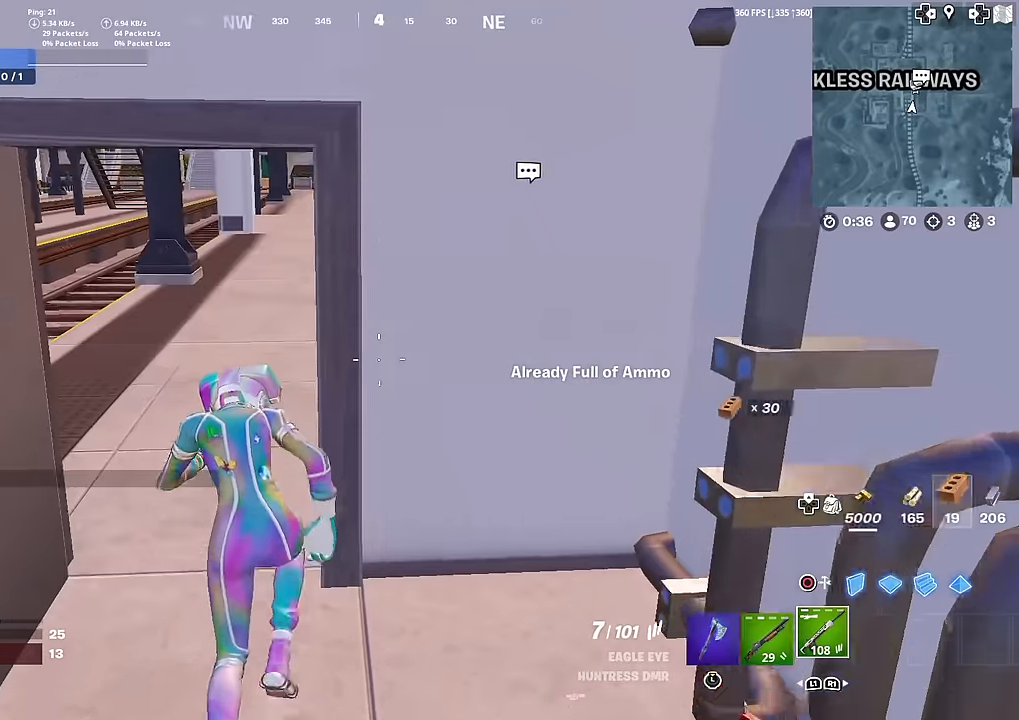
{"buttons": [], "left_stick": "up", "right_stick": "center", "events": [[167, "right_stick", "up"], [217, "right_stick", "center"]]}
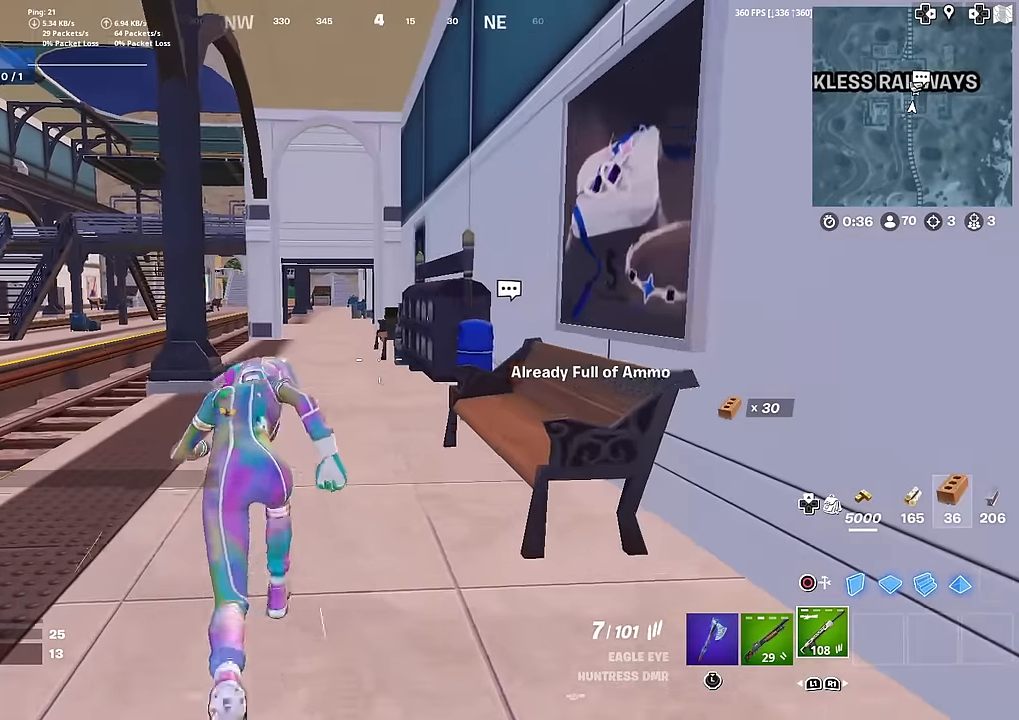
{"buttons": [], "left_stick": "up", "right_stick": "center", "events": []}
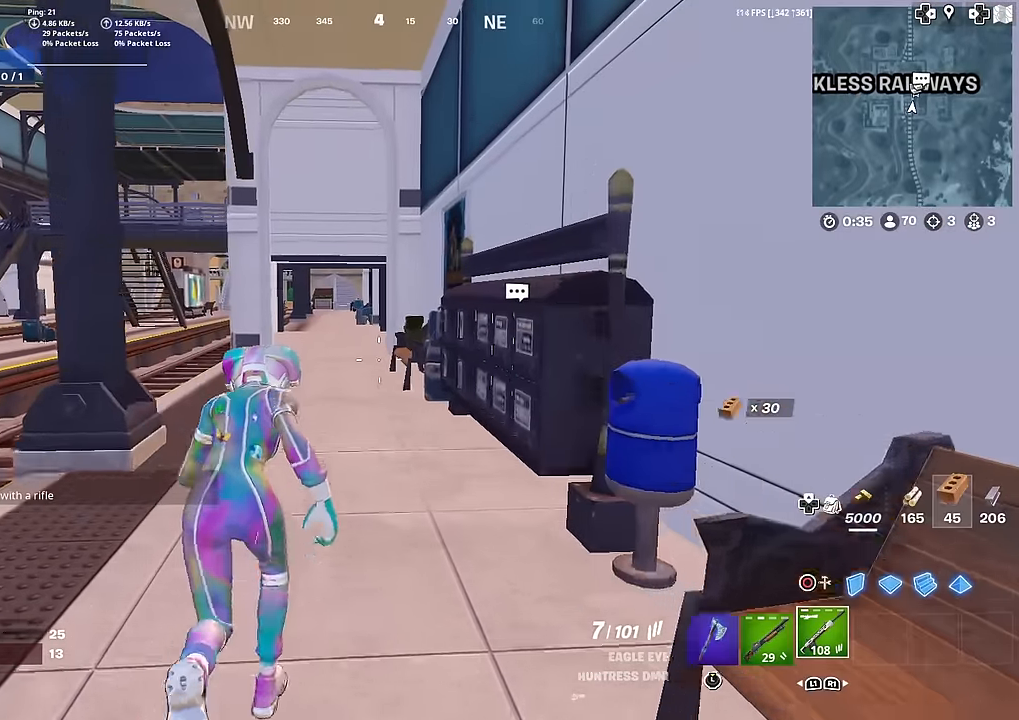
{"buttons": [], "left_stick": "up", "right_stick": "center", "events": []}
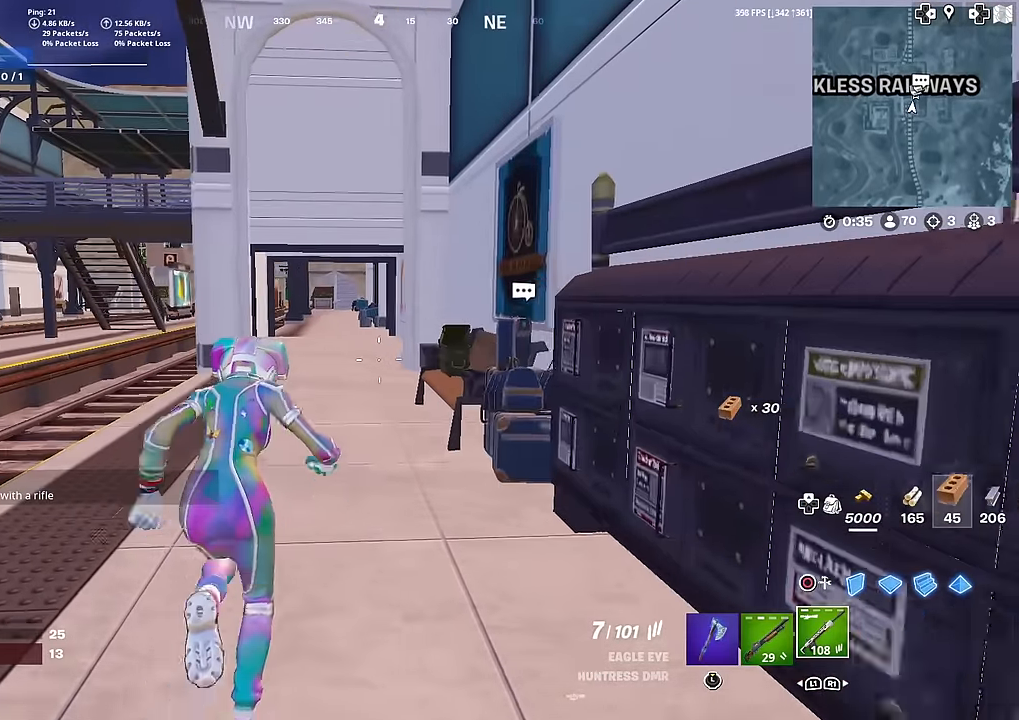
{"buttons": [], "left_stick": "up", "right_stick": "center", "events": []}
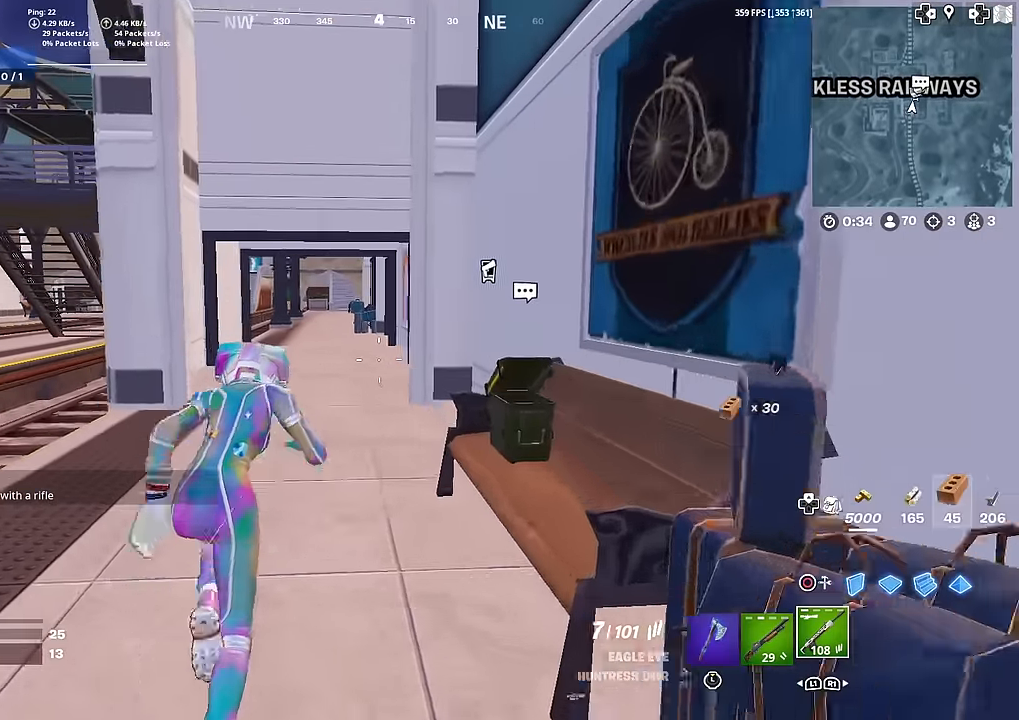
{"buttons": [], "left_stick": "up", "right_stick": "center", "events": []}
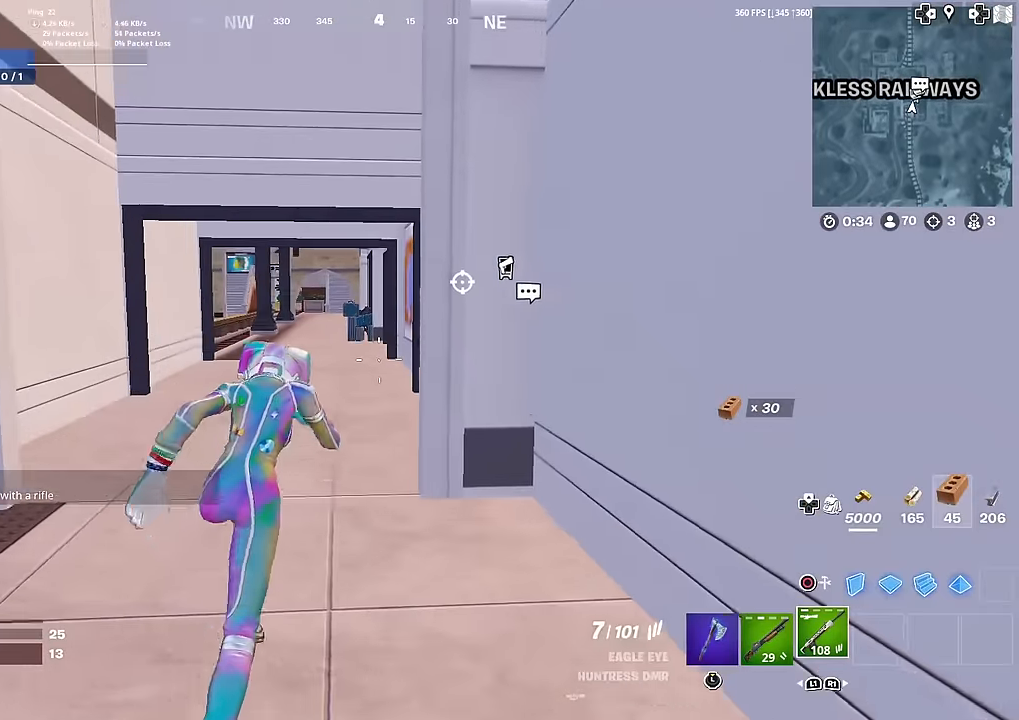
{"buttons": [], "left_stick": "up", "right_stick": "center", "events": []}
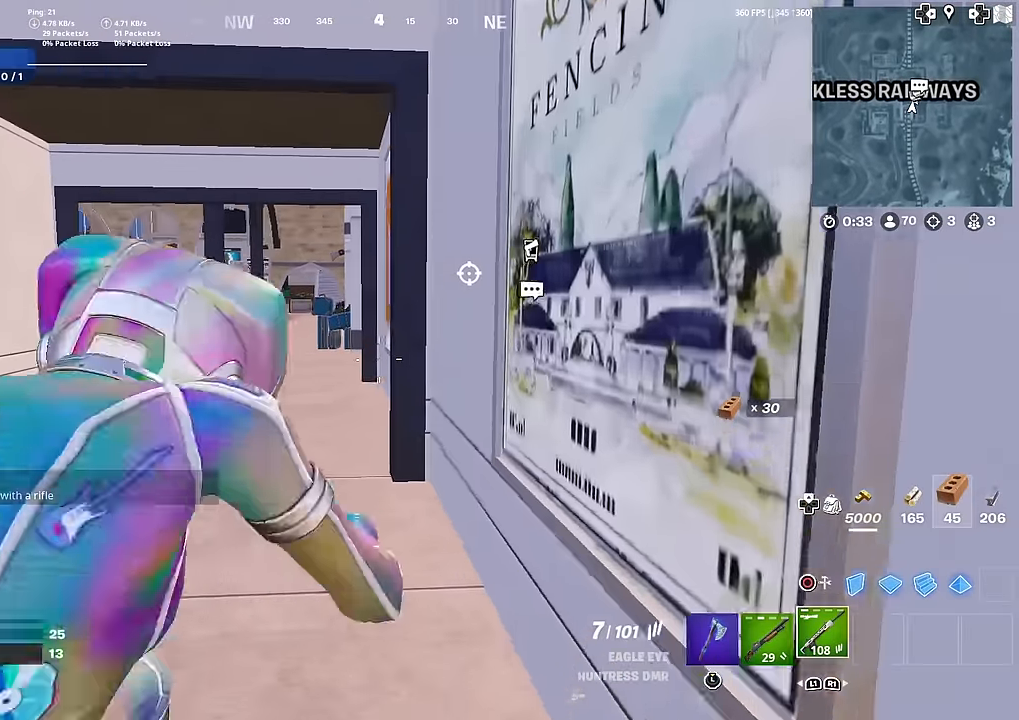
{"buttons": [], "left_stick": "up-left", "right_stick": "center", "events": [[151, "right_stick", "right"], [201, "right_stick", "center"], [234, "left_stick", "up-left"]]}
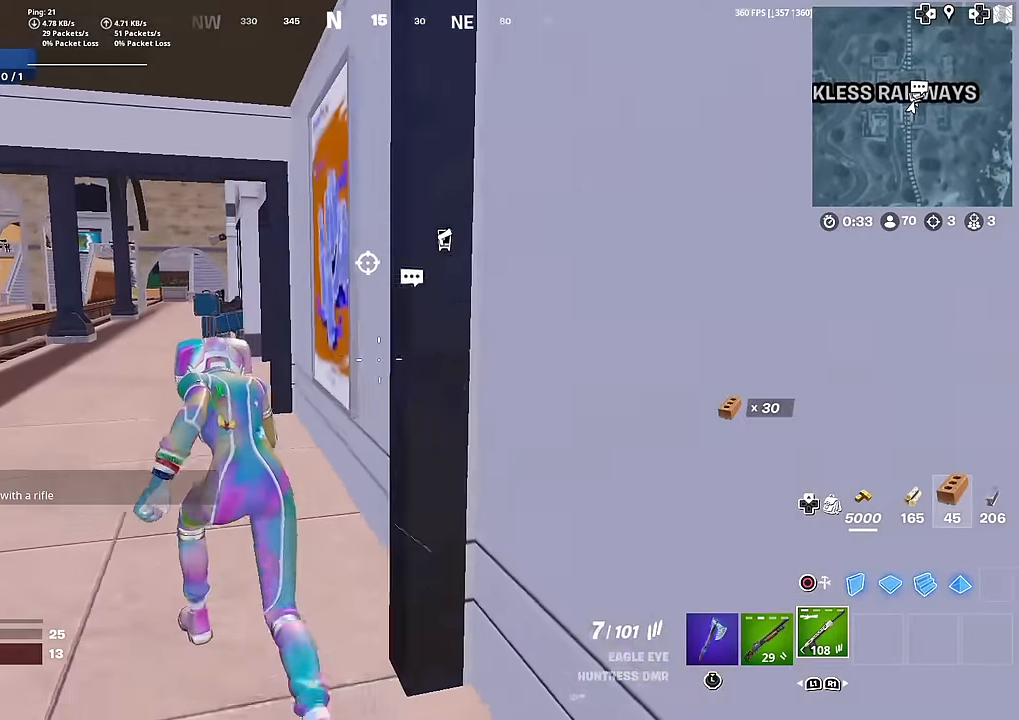
{"buttons": [], "left_stick": "up-left", "right_stick": "right", "events": [[467, "right_stick", "right"]]}
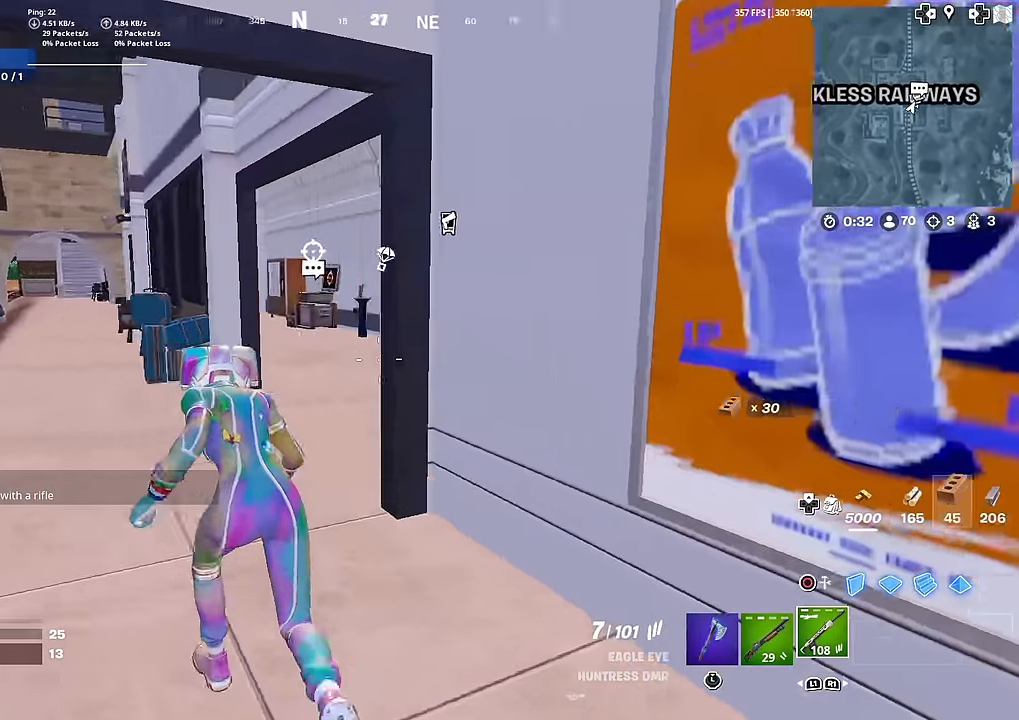
{"buttons": [], "left_stick": "up", "right_stick": "center", "events": [[117, "right_stick", "center"], [317, "left_stick", "up"]]}
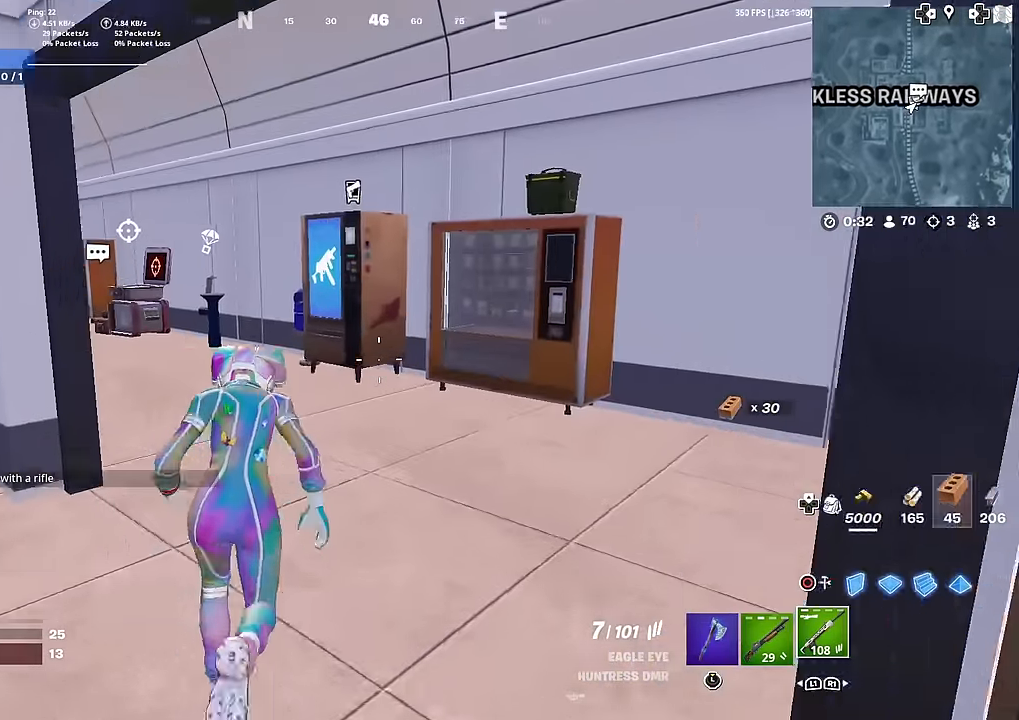
{"buttons": [], "left_stick": "up", "right_stick": "center", "events": [[334, "right_stick", "left"], [467, "right_stick", "center"]]}
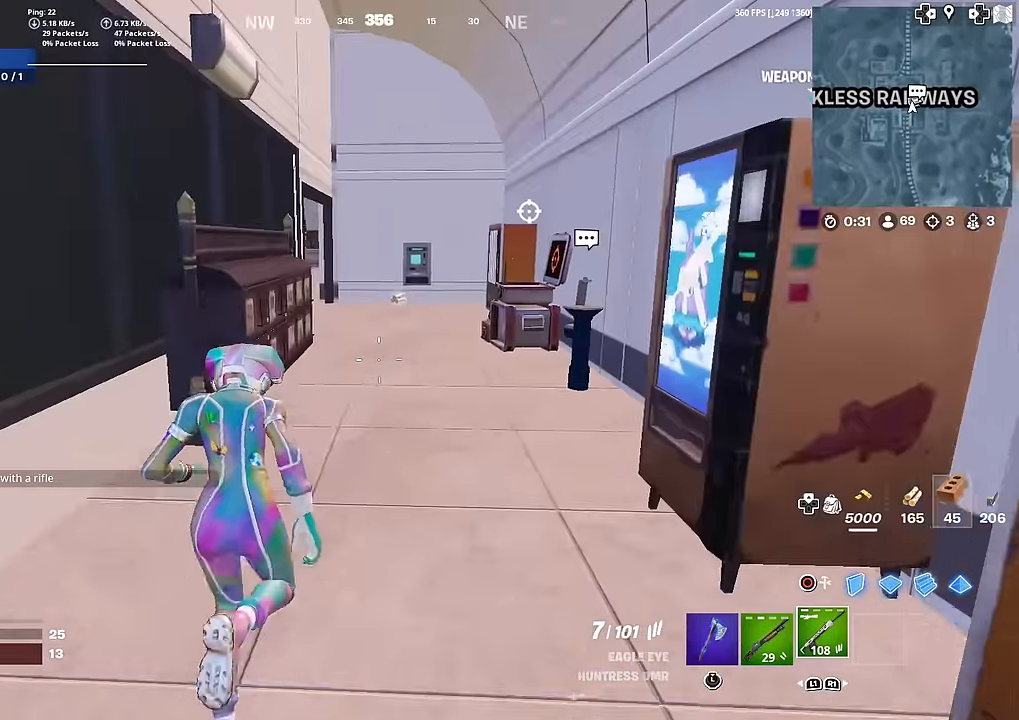
{"buttons": [], "left_stick": "up", "right_stick": "center", "events": []}
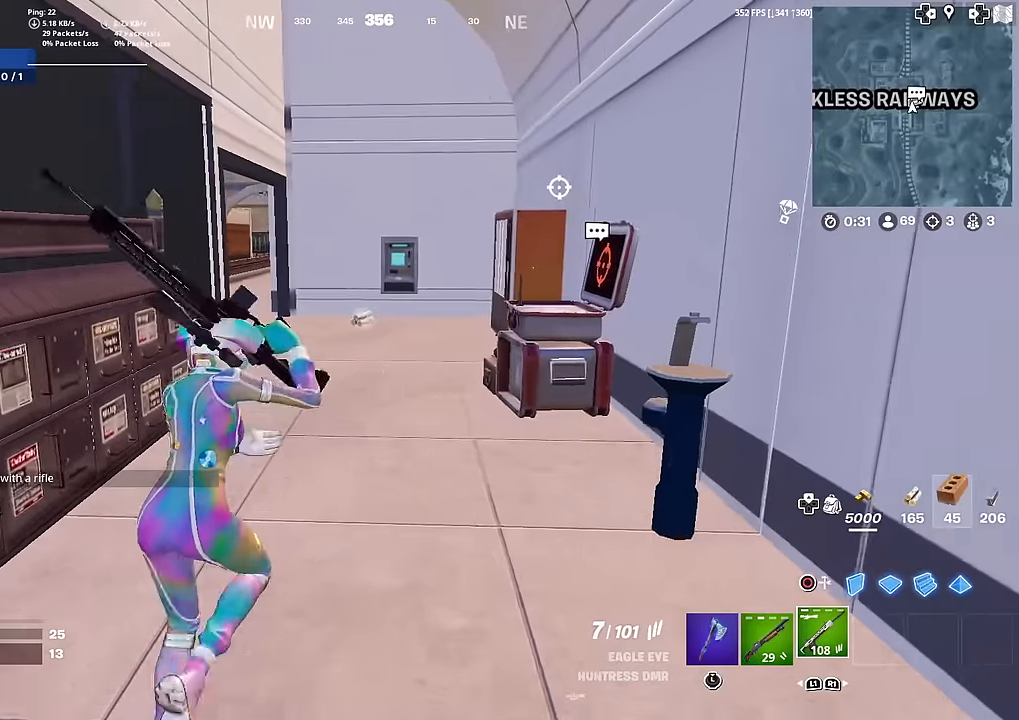
{"buttons": [], "left_stick": "up", "right_stick": "center", "events": []}
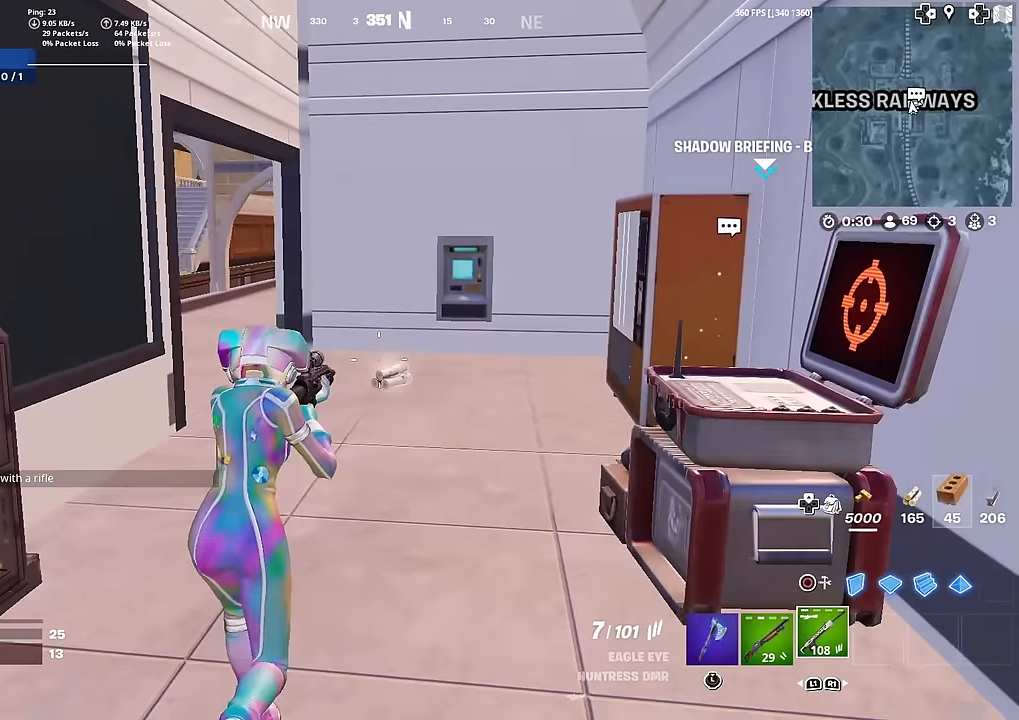
{"buttons": [], "left_stick": "up", "right_stick": "center", "events": []}
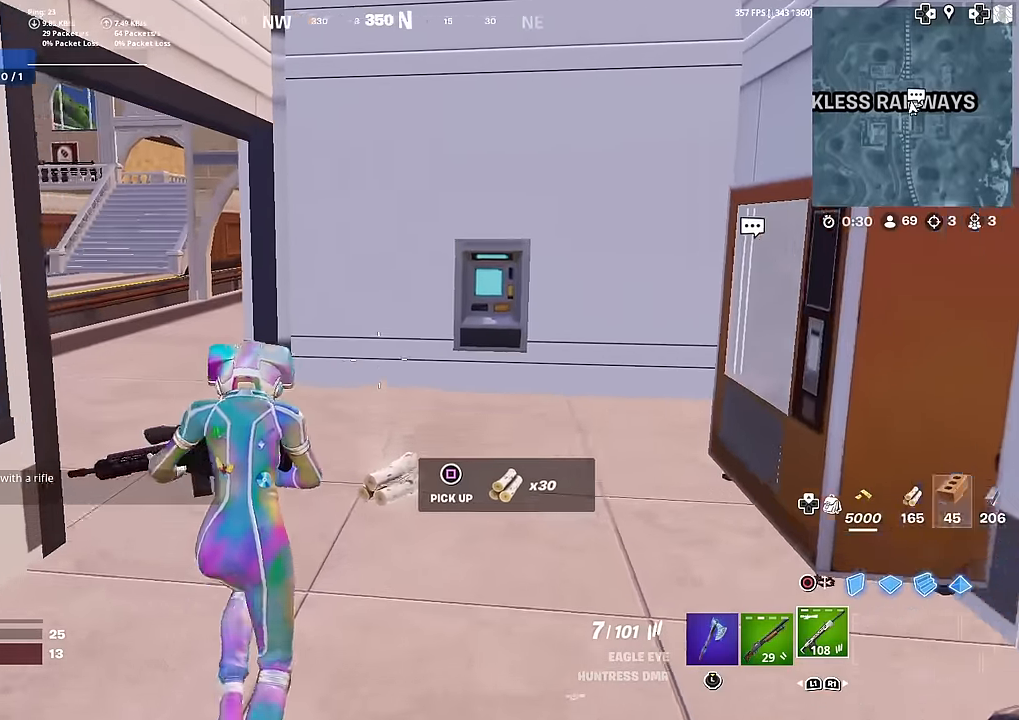
{"buttons": [], "left_stick": "up", "right_stick": "center", "events": [[17, "right_stick", "left"], [34, "SQUARE", "down"], [67, "SQUARE", "up"], [184, "right_stick", "center"]]}
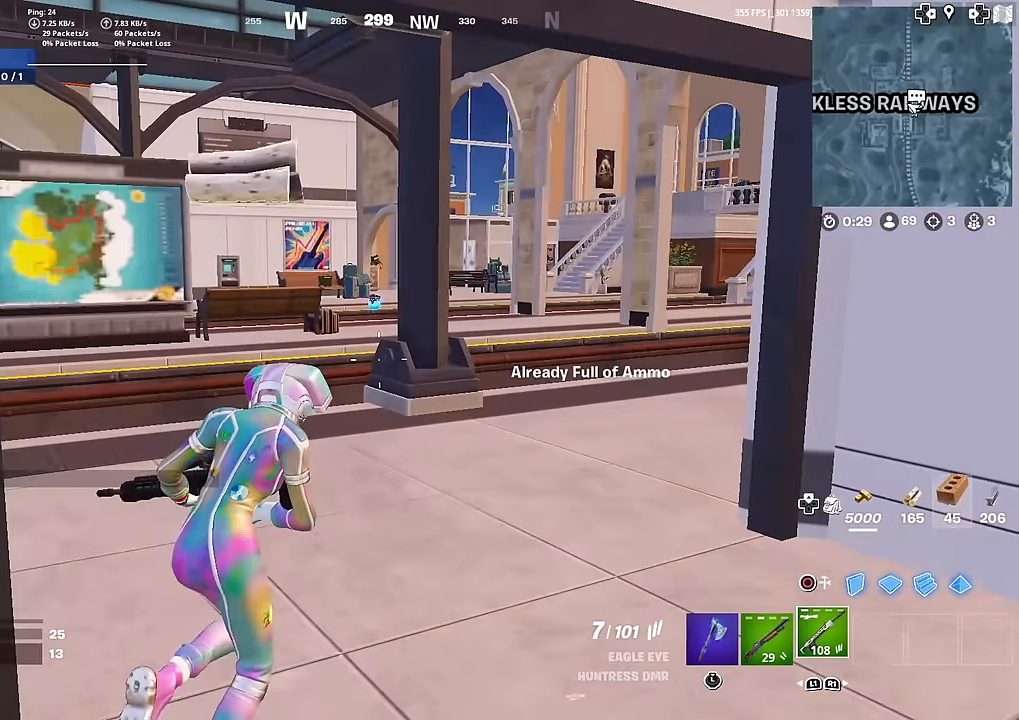
{"buttons": [], "left_stick": "up", "right_stick": "center", "events": [[283, "right_stick", "left"], [400, "right_stick", "center"]]}
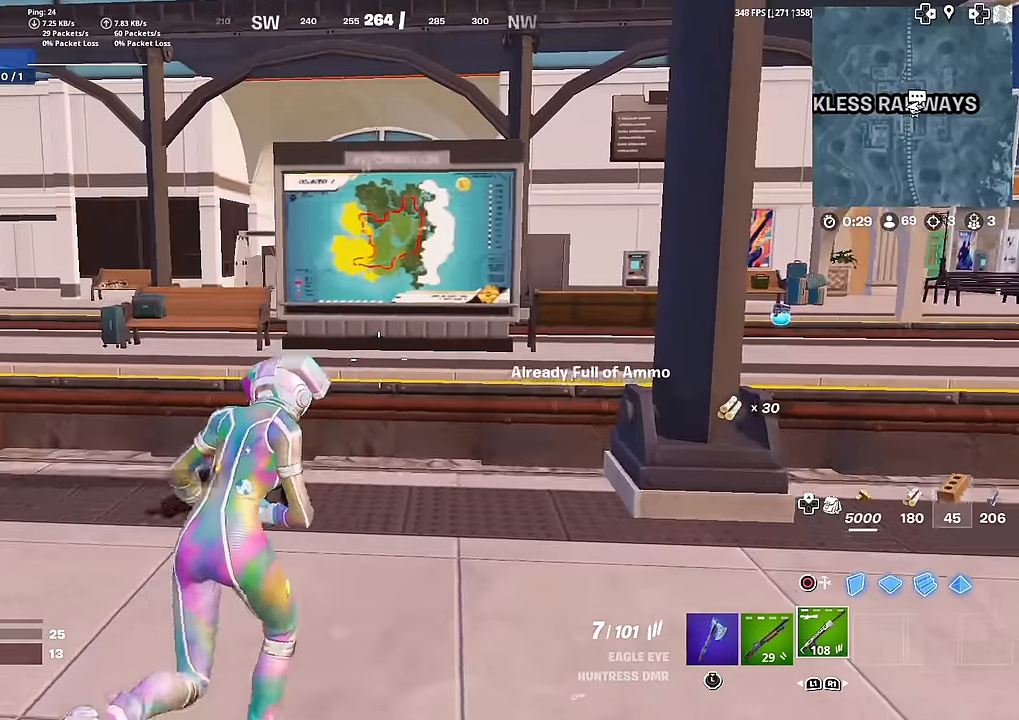
{"buttons": [], "left_stick": "up", "right_stick": "right", "events": [[367, "right_stick", "right"]]}